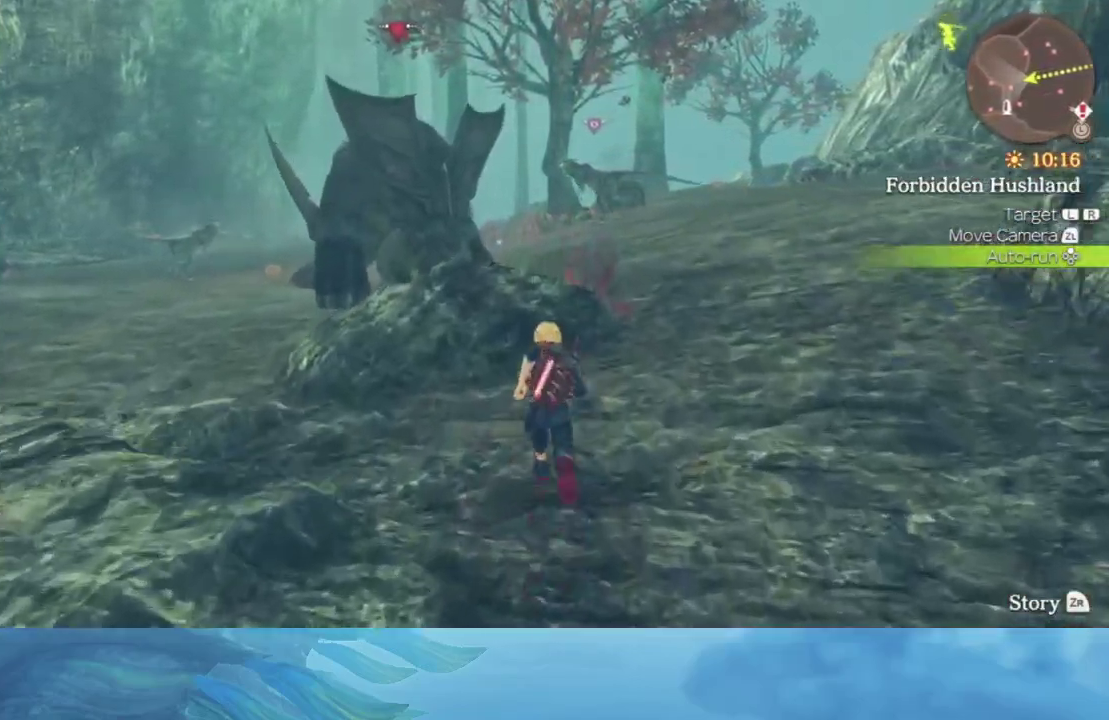
Gameplay with a controller (Nintendo layout); each line is a JSON object with the inputs held at the frame after it. "events" lists button and stick changes between this image and that frame as [ms after this image, input, new state], when the widget could be followed in between. Not read: L3 R3.
{"buttons": [], "left_stick": "up", "right_stick": "center", "events": [[200, "left_stick", "up"]]}
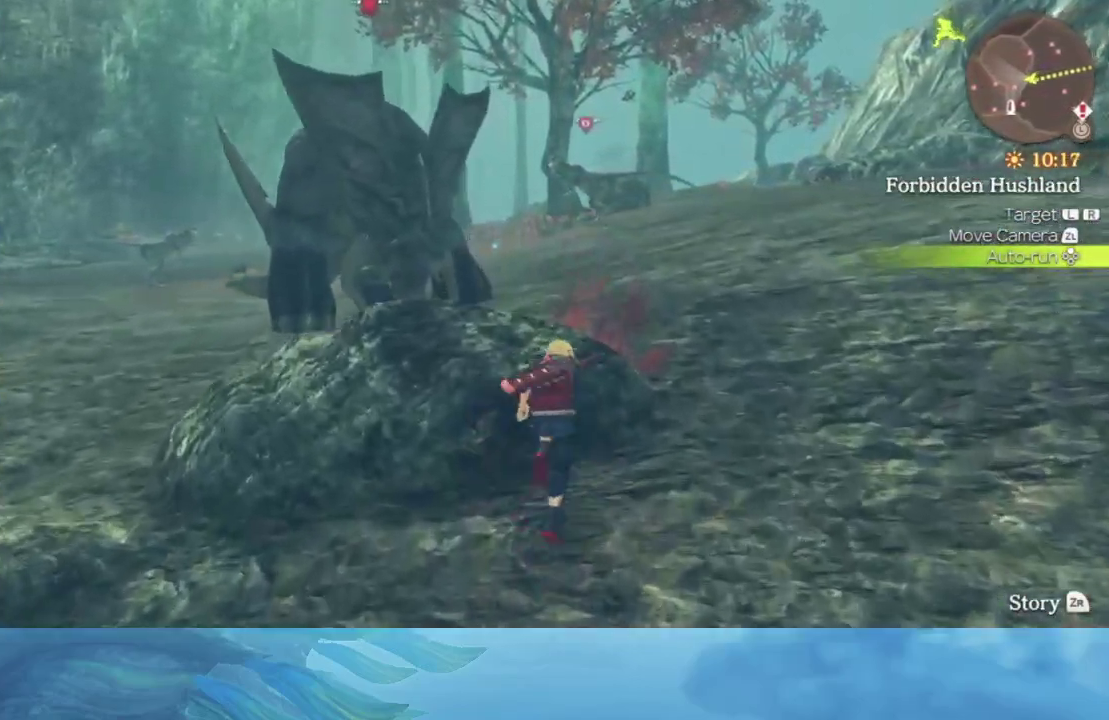
{"buttons": [], "left_stick": "up", "right_stick": "center", "events": []}
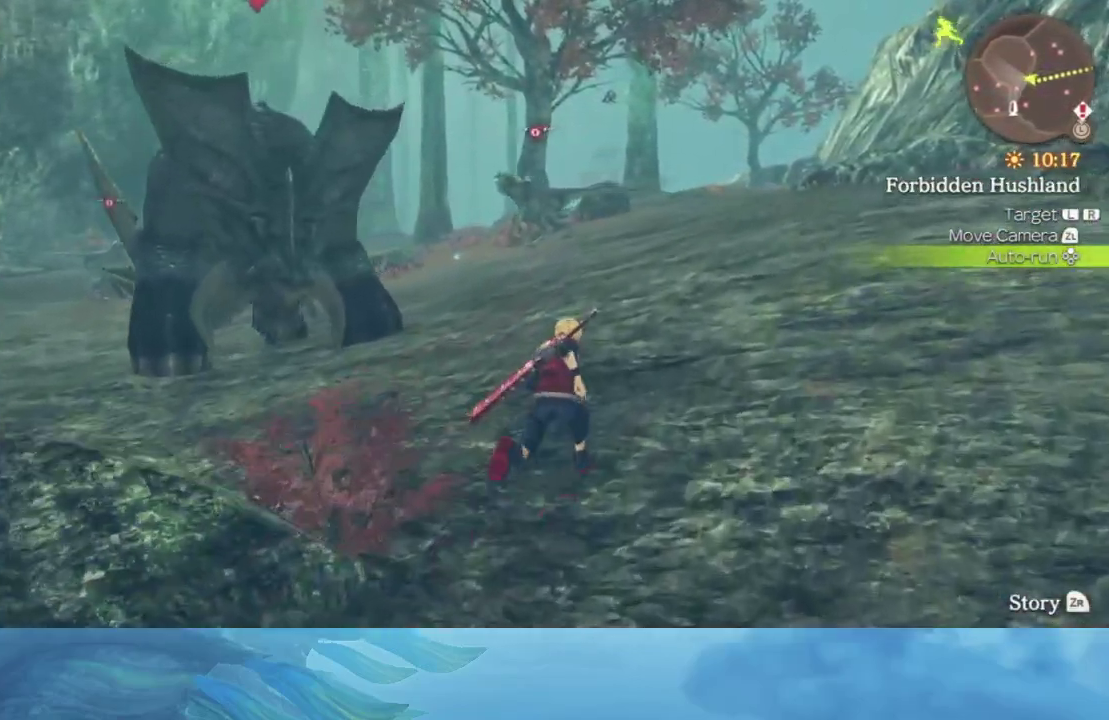
{"buttons": [], "left_stick": "up", "right_stick": "center", "events": []}
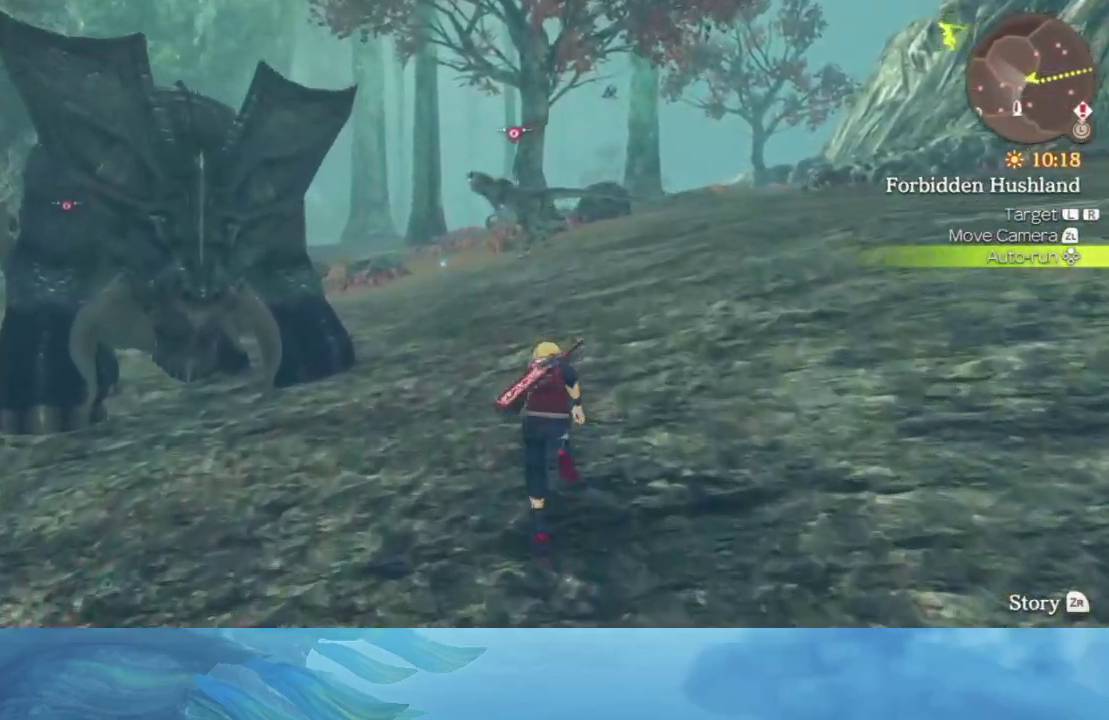
{"buttons": [], "left_stick": "up", "right_stick": "center", "events": []}
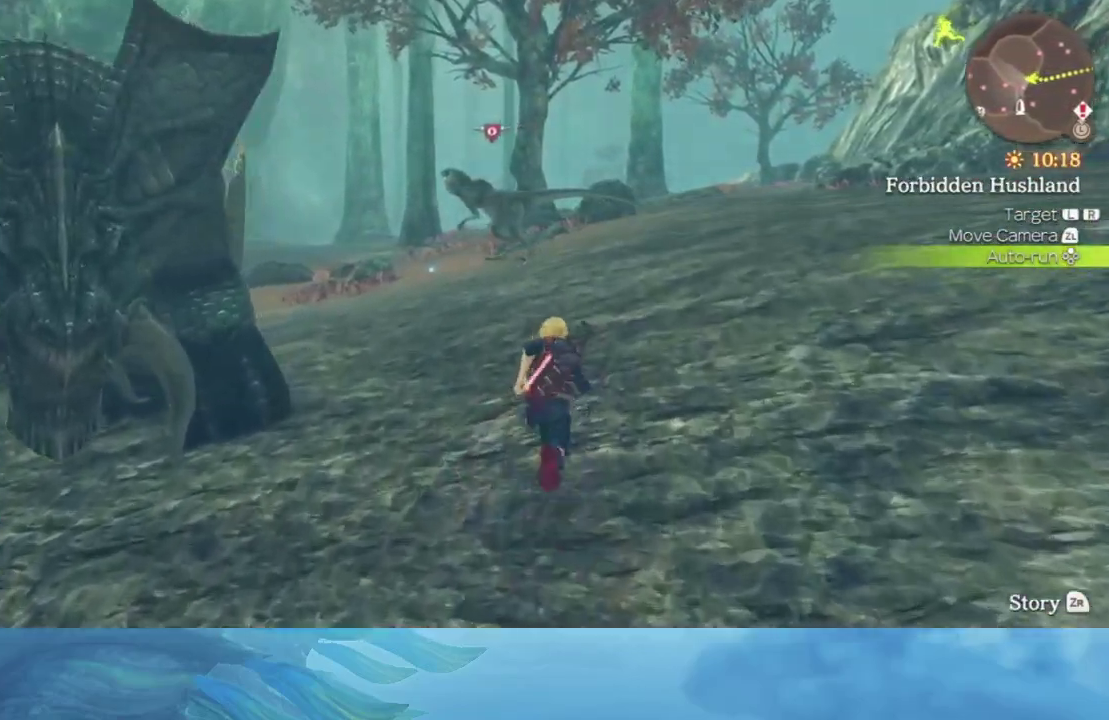
{"buttons": [], "left_stick": "up", "right_stick": "center", "events": []}
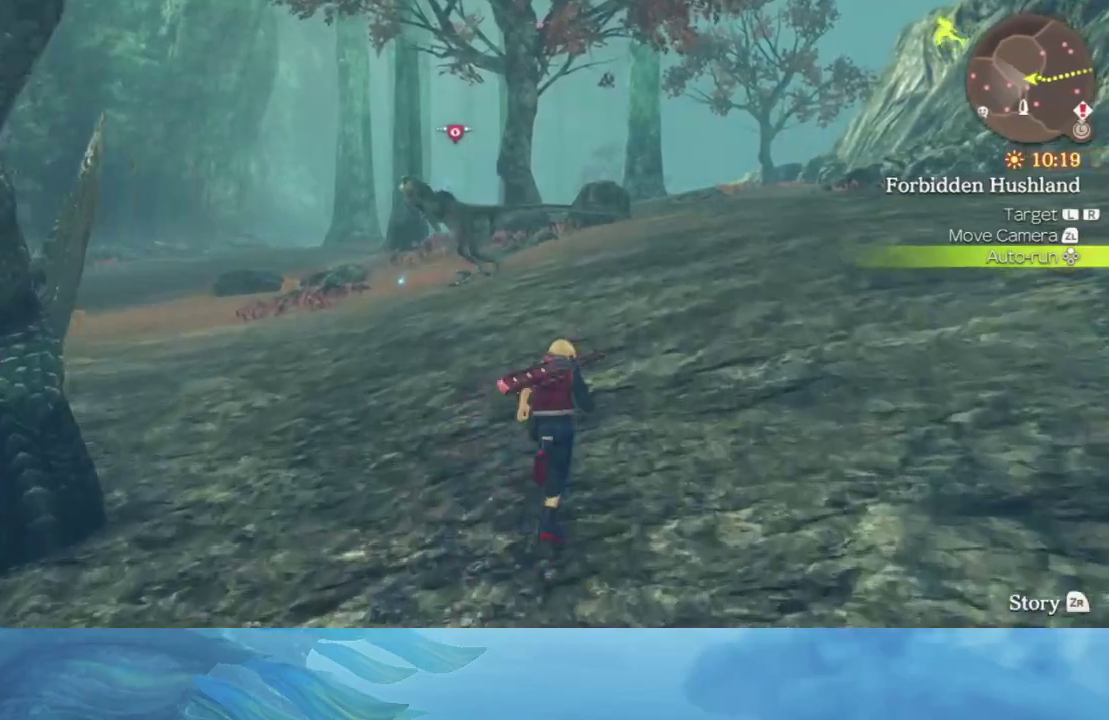
{"buttons": [], "left_stick": "up", "right_stick": "center", "events": []}
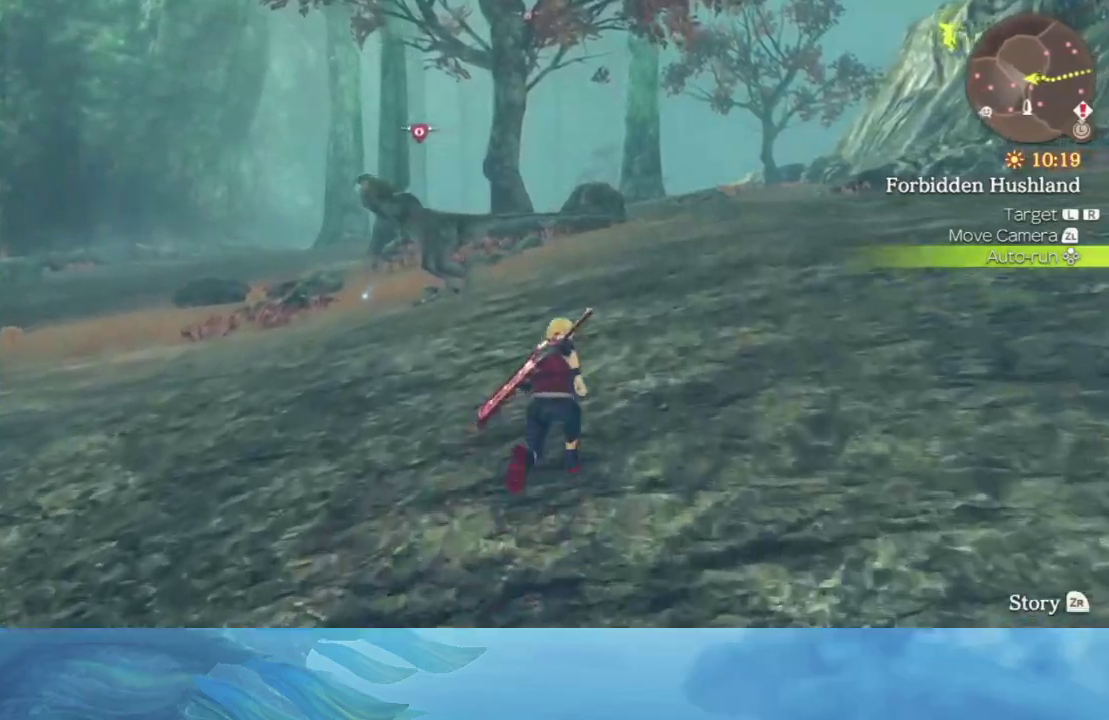
{"buttons": [], "left_stick": "up", "right_stick": "center", "events": []}
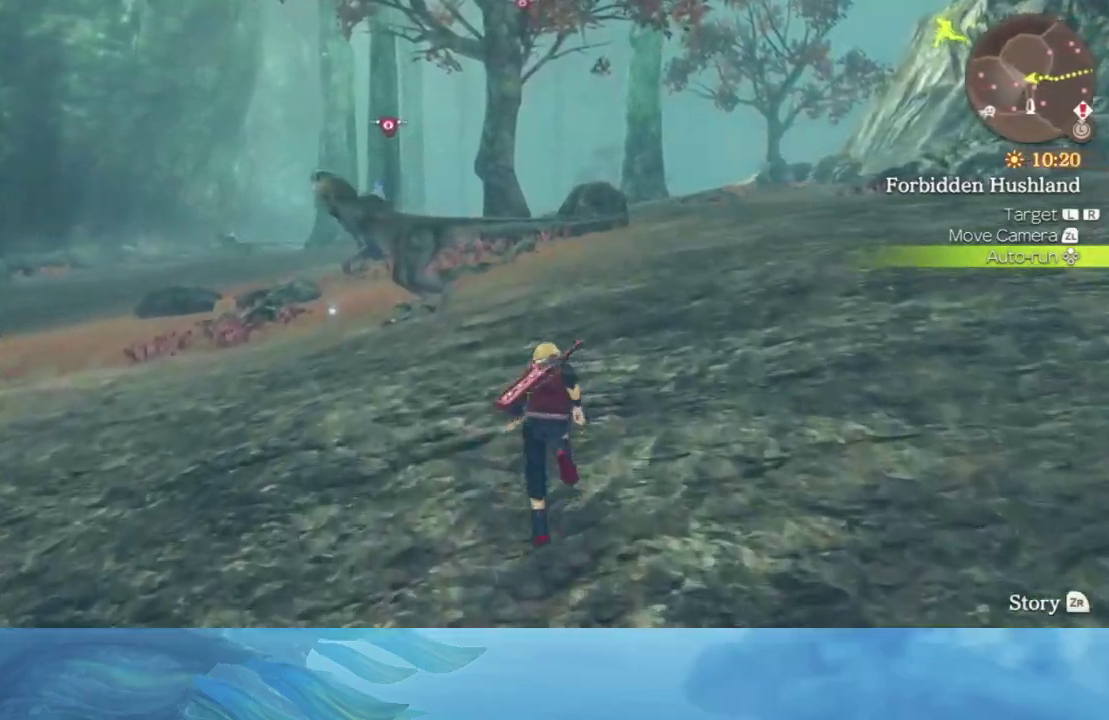
{"buttons": [], "left_stick": "up", "right_stick": "center", "events": []}
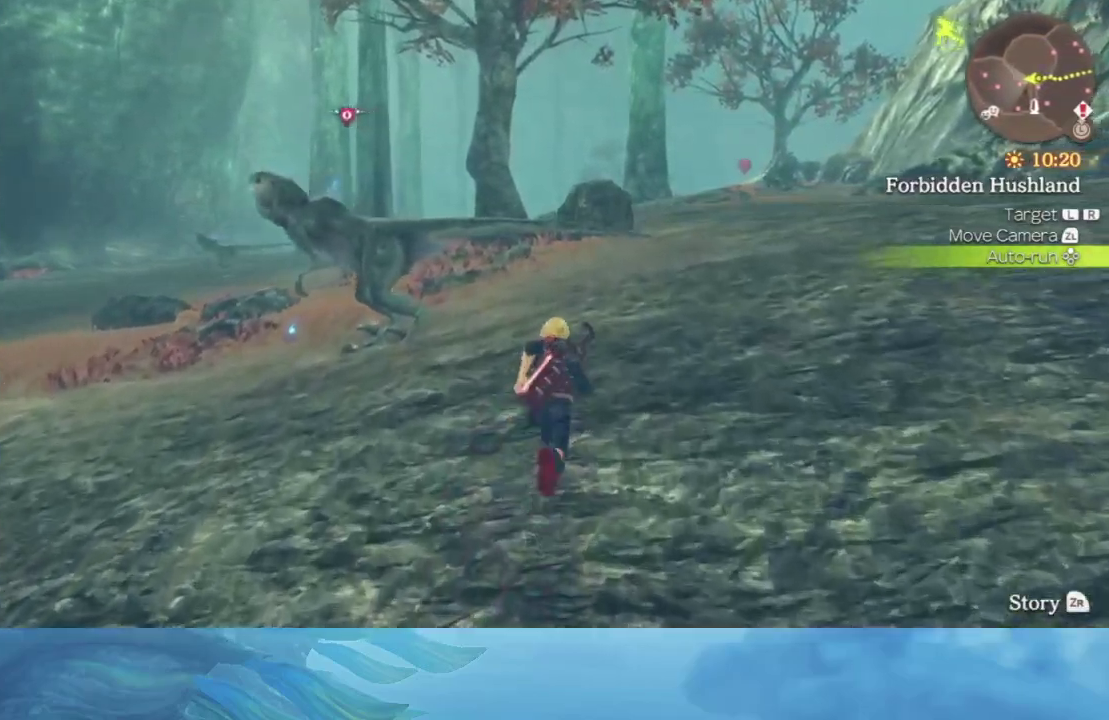
{"buttons": [], "left_stick": "up", "right_stick": "center", "events": []}
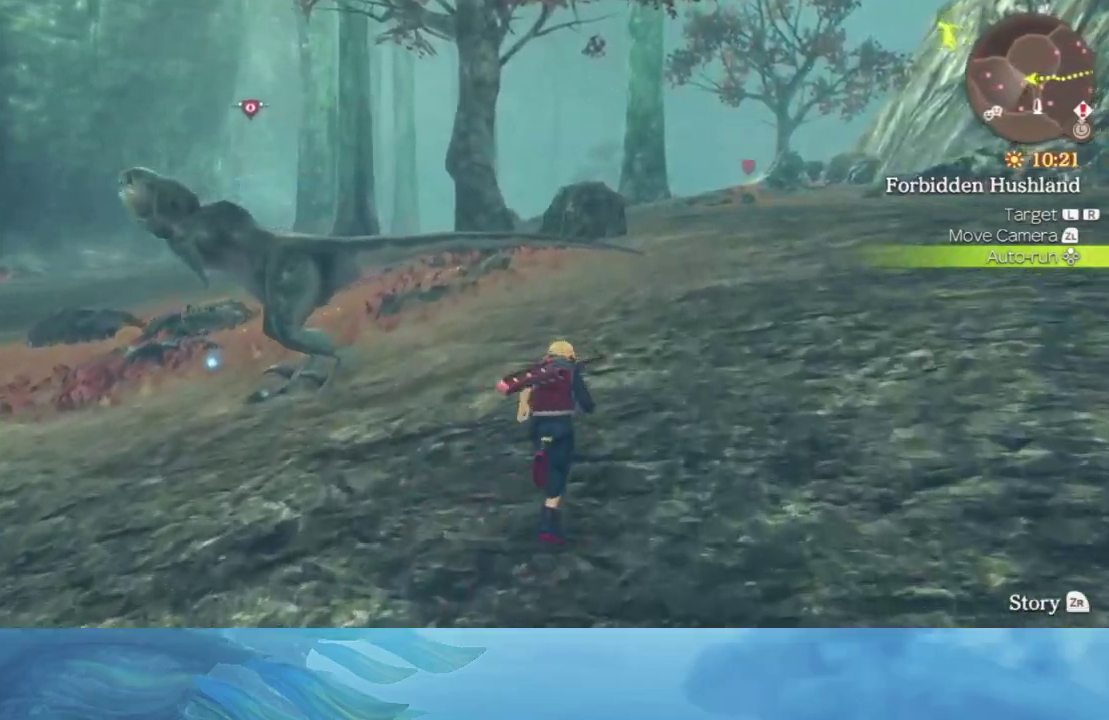
{"buttons": [], "left_stick": "up", "right_stick": "center", "events": []}
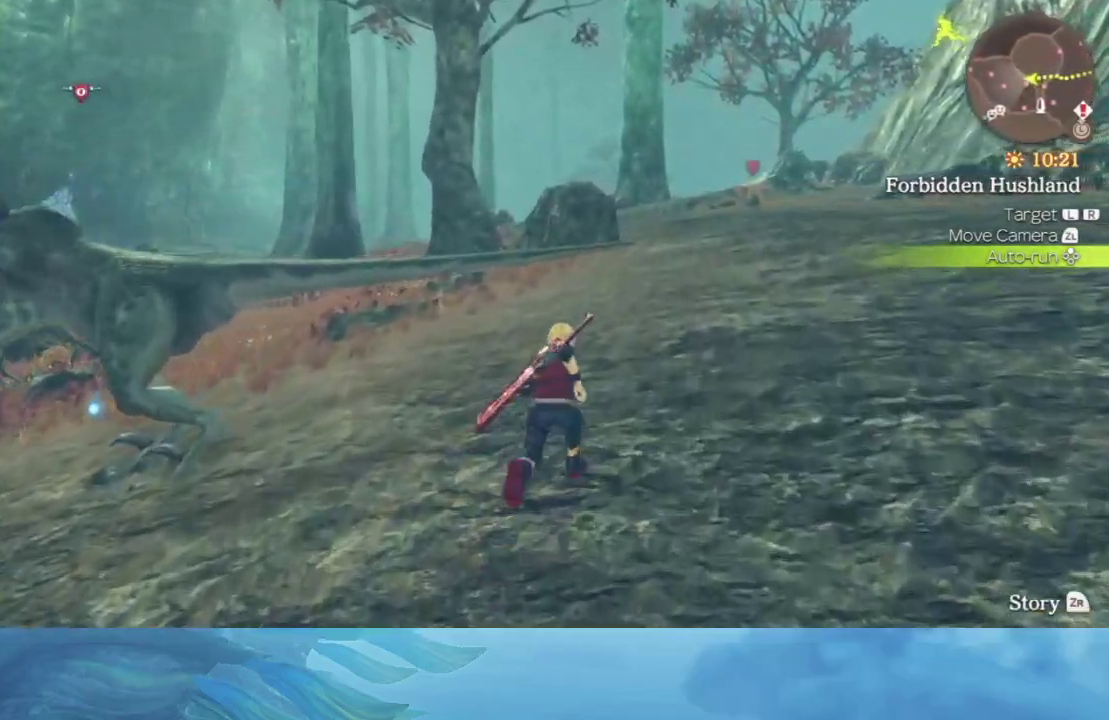
{"buttons": [], "left_stick": "up", "right_stick": "center", "events": []}
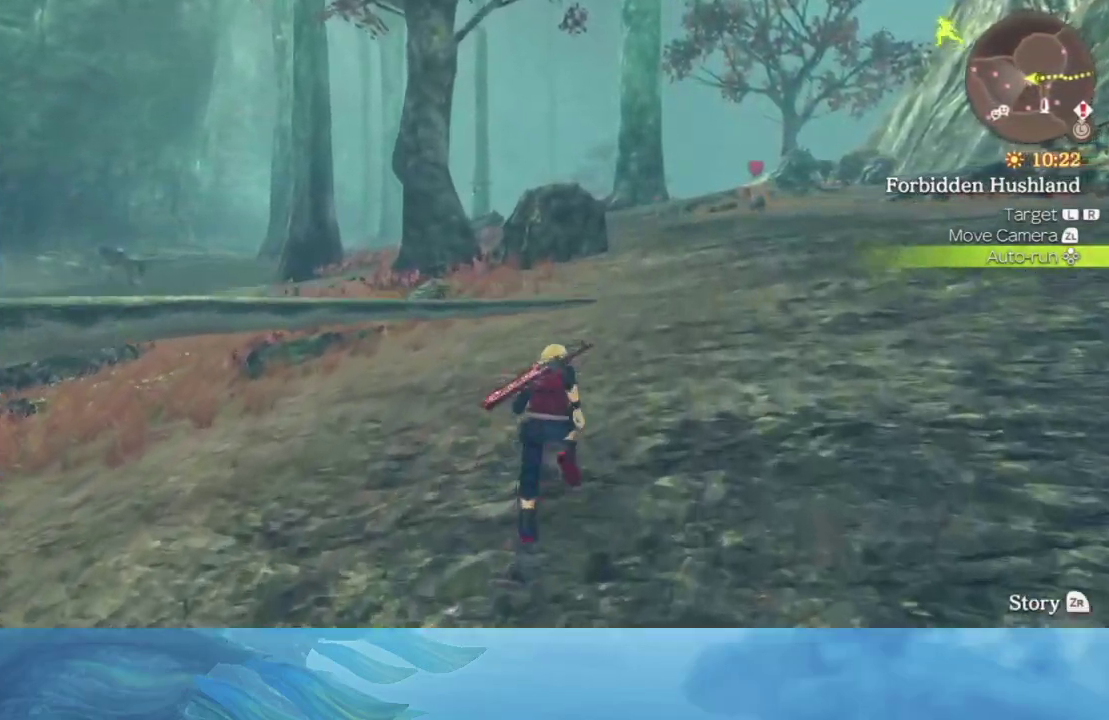
{"buttons": [], "left_stick": "up", "right_stick": "center", "events": []}
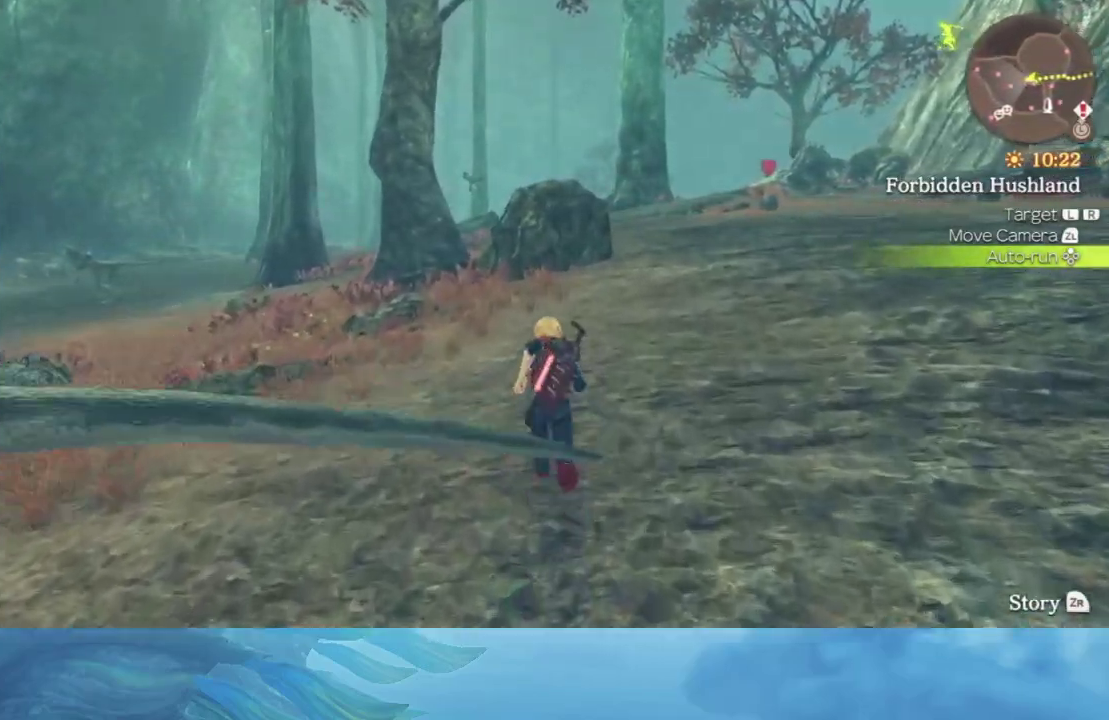
{"buttons": [], "left_stick": "up", "right_stick": "center", "events": []}
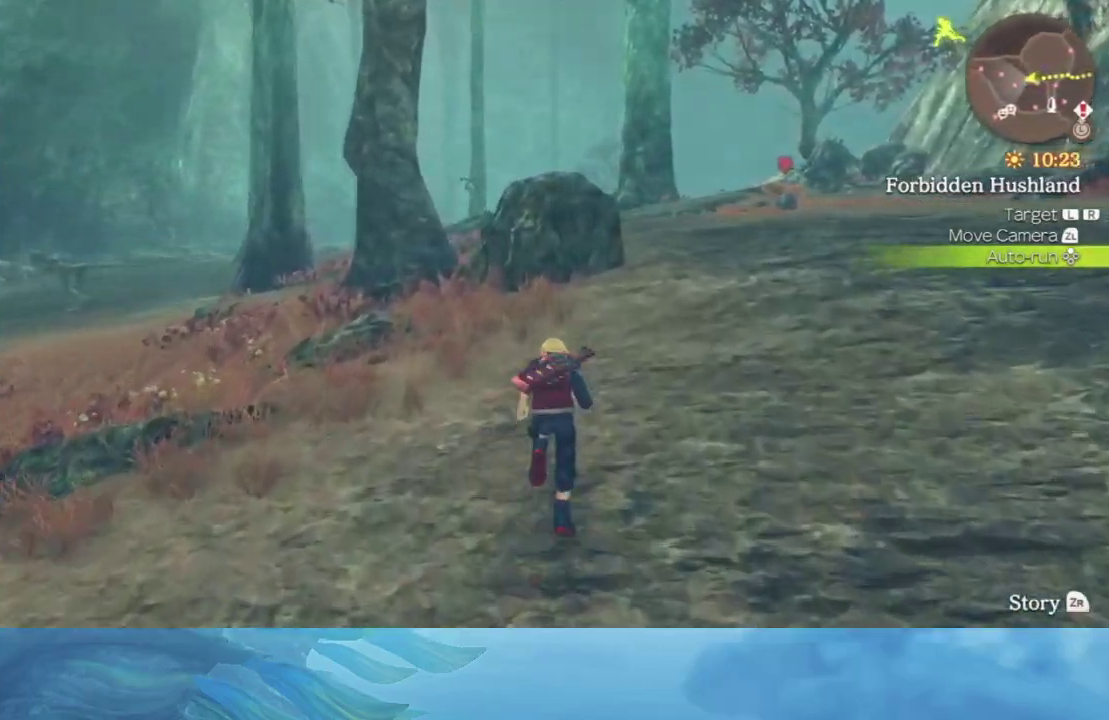
{"buttons": [], "left_stick": "up", "right_stick": "center", "events": [[350, "right_stick", "down"], [467, "right_stick", "center"]]}
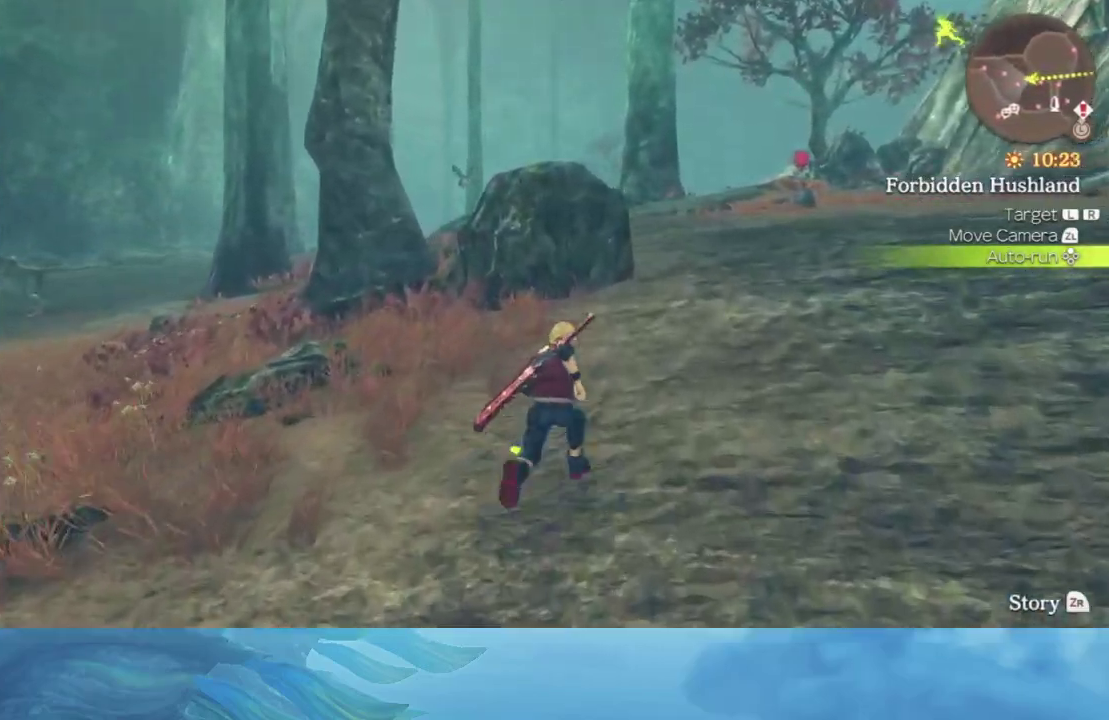
{"buttons": [], "left_stick": "up", "right_stick": "center", "events": []}
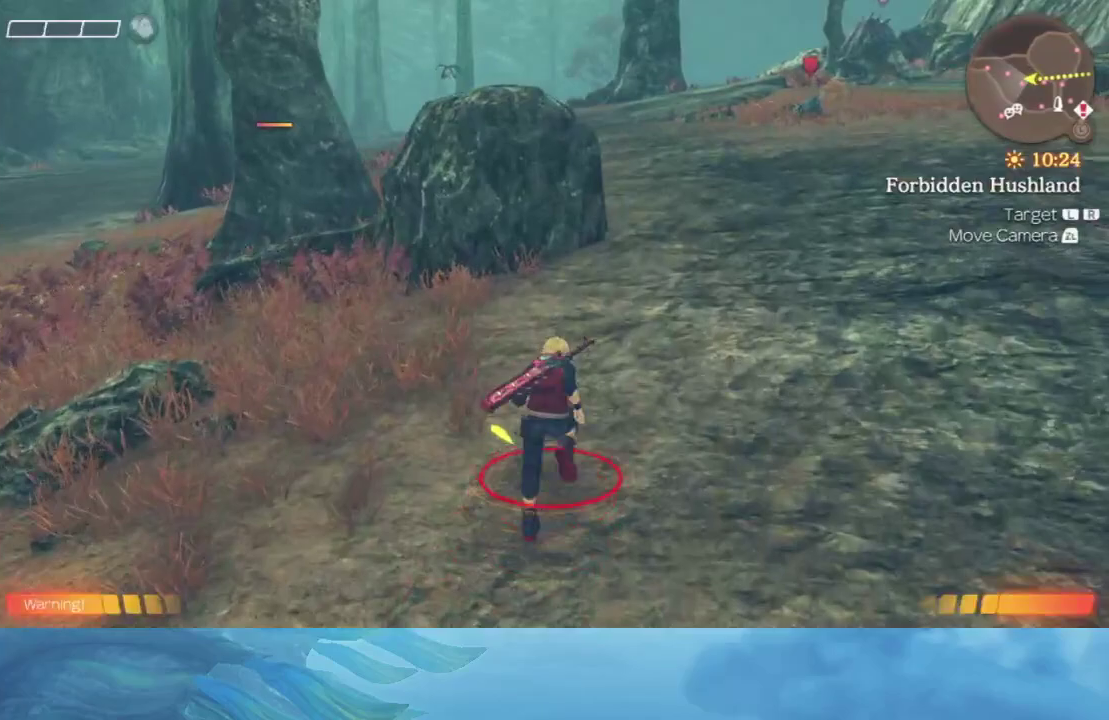
{"buttons": [], "left_stick": "up", "right_stick": "center", "events": []}
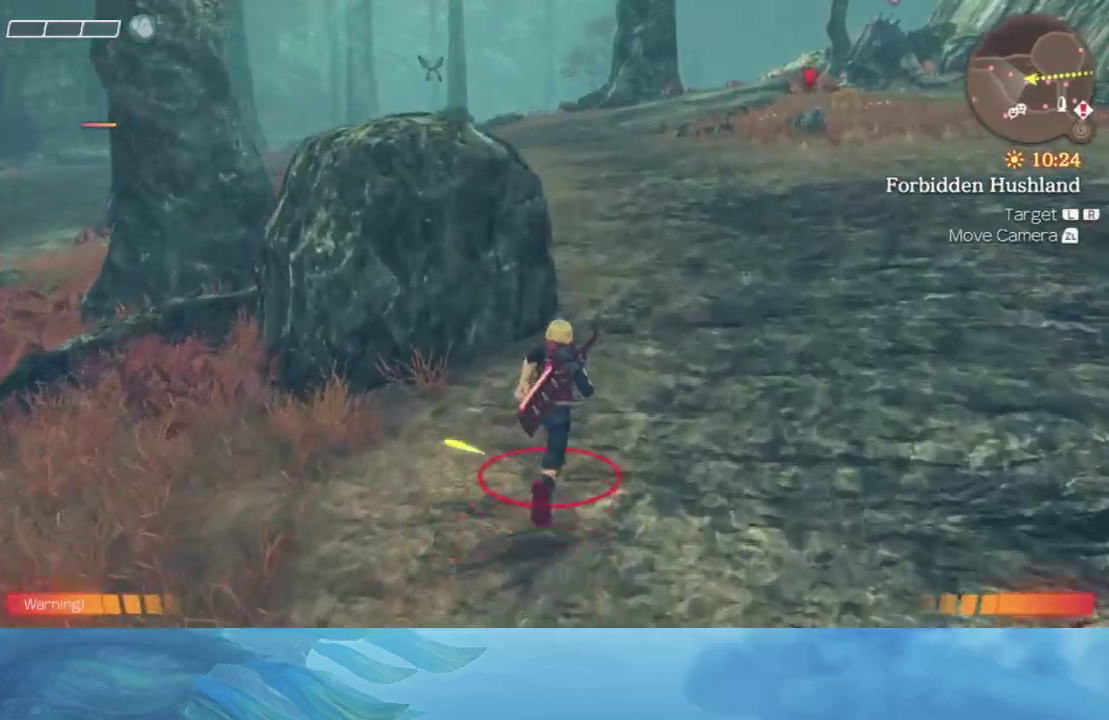
{"buttons": [], "left_stick": "up", "right_stick": "center", "events": []}
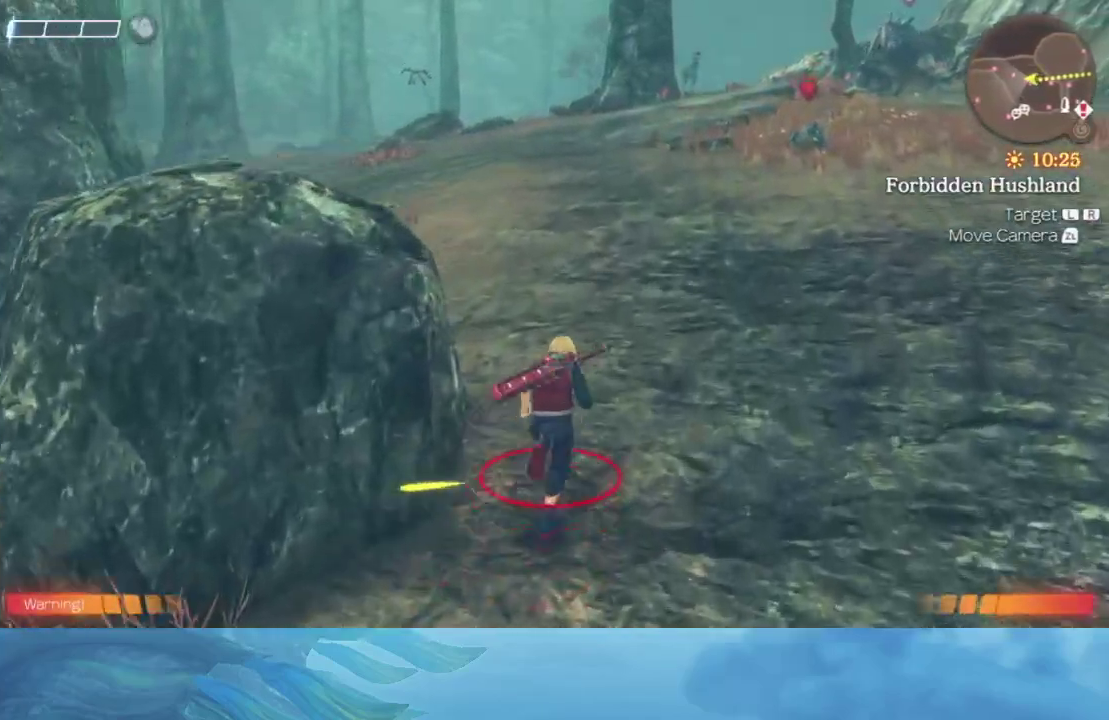
{"buttons": [], "left_stick": "up", "right_stick": "center", "events": []}
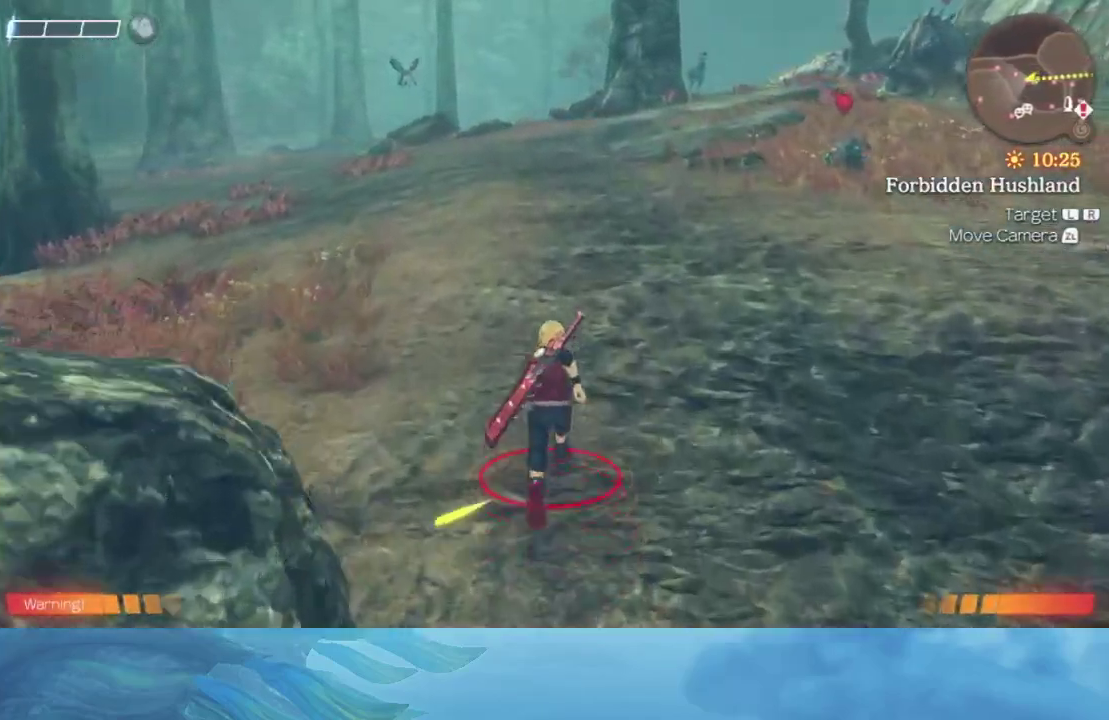
{"buttons": [], "left_stick": "up", "right_stick": "center", "events": []}
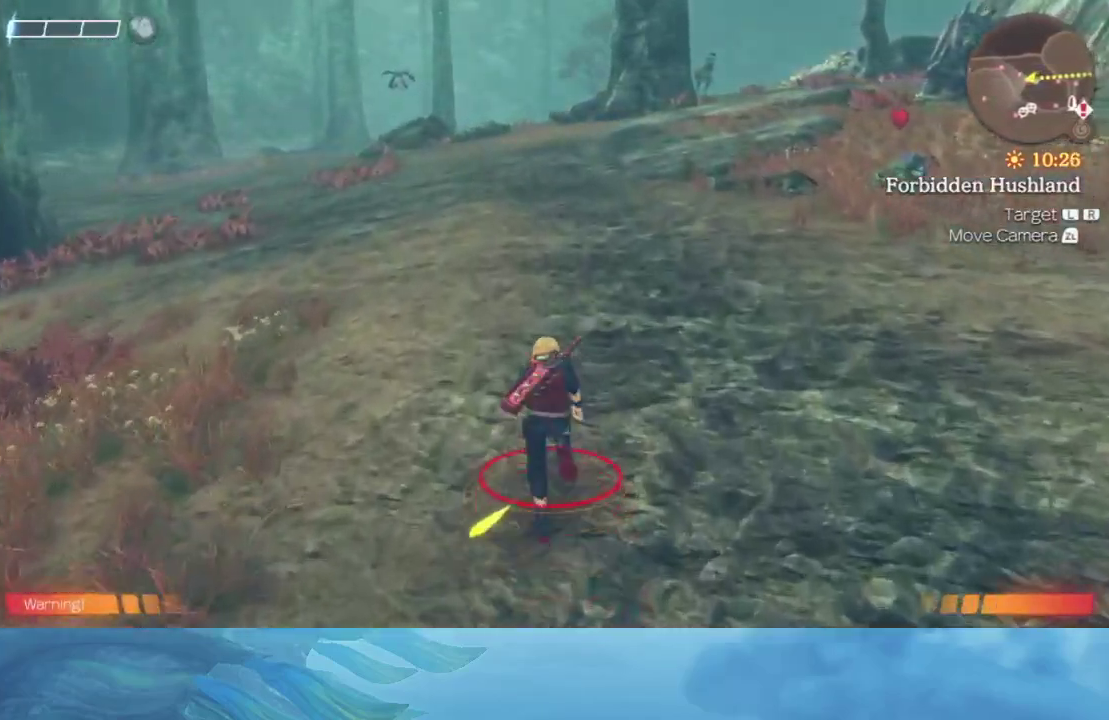
{"buttons": [], "left_stick": "up", "right_stick": "center", "events": []}
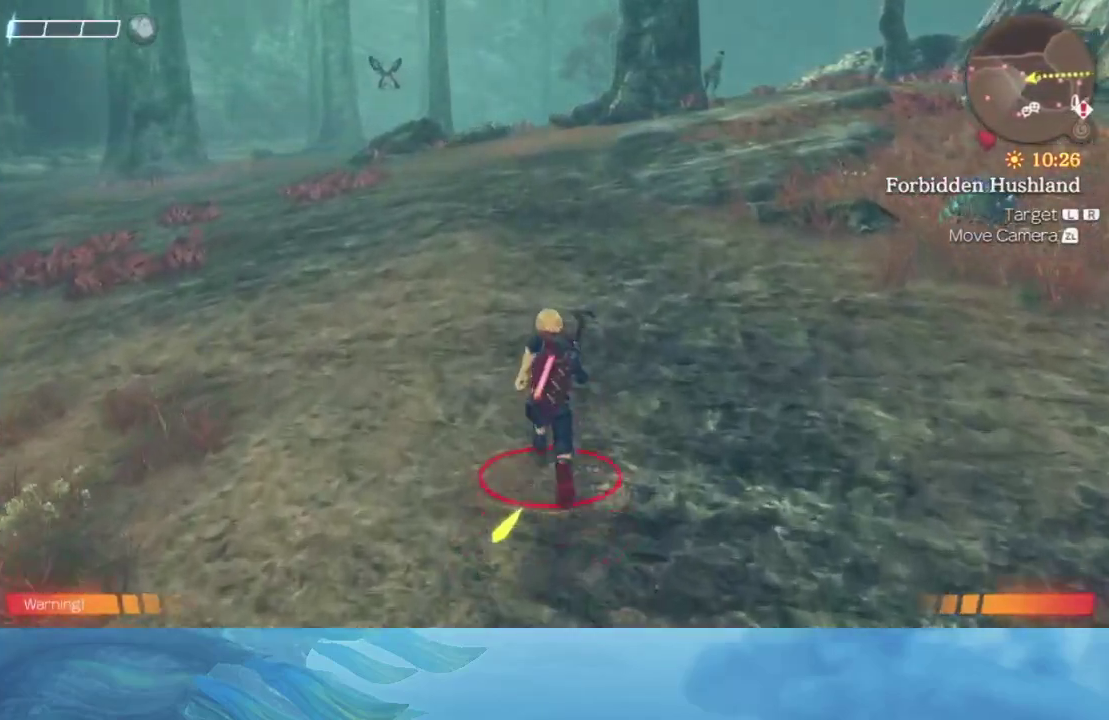
{"buttons": [], "left_stick": "up", "right_stick": "center", "events": []}
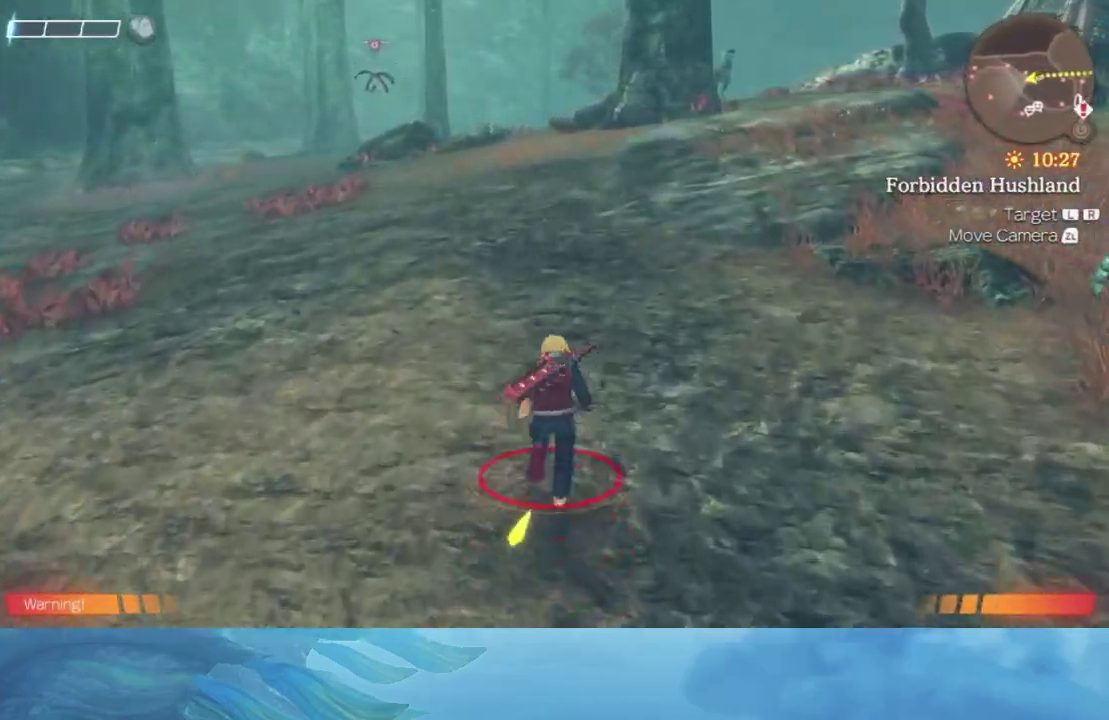
{"buttons": [], "left_stick": "up", "right_stick": "center", "events": []}
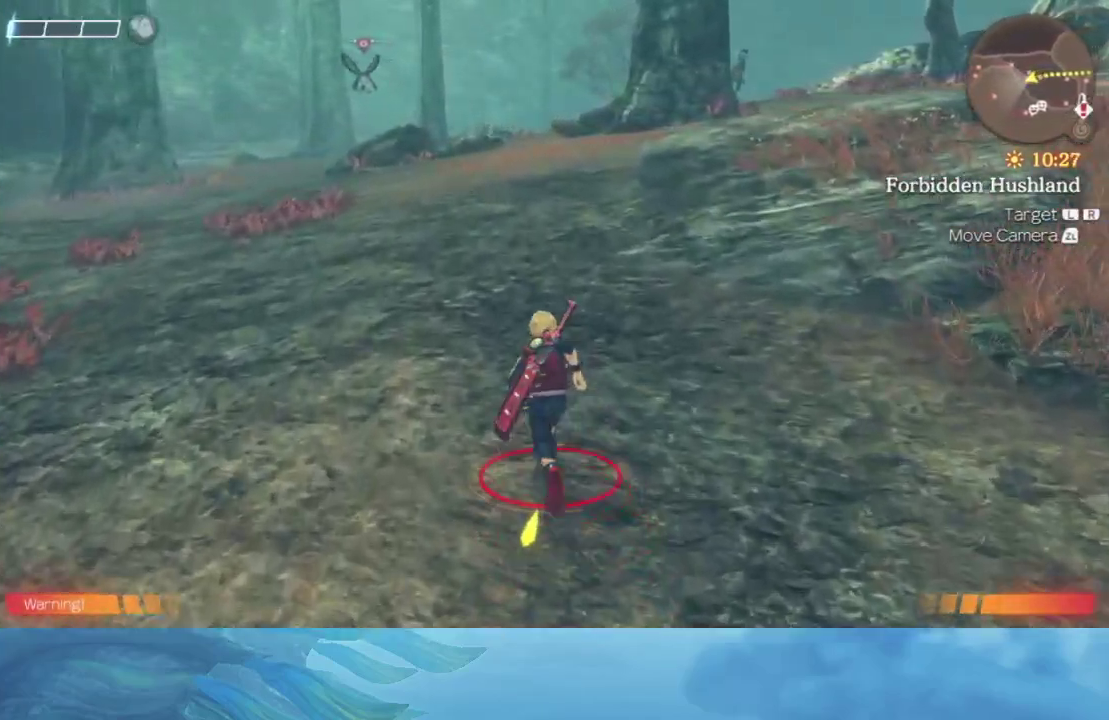
{"buttons": [], "left_stick": "up", "right_stick": "center", "events": []}
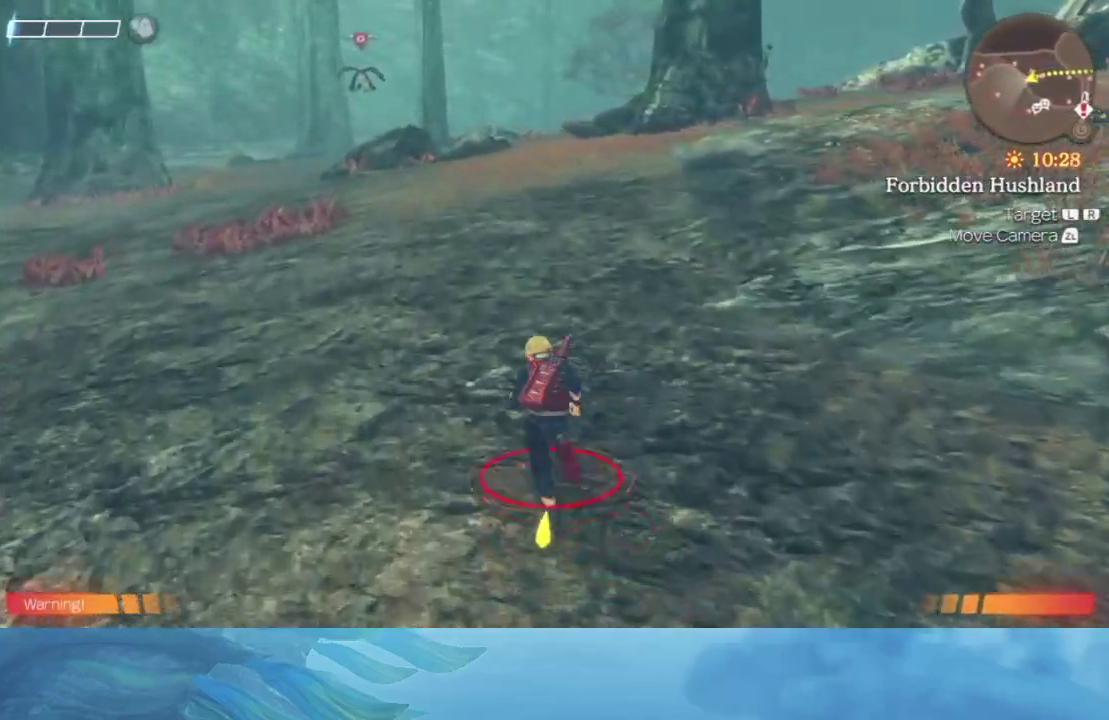
{"buttons": [], "left_stick": "up", "right_stick": "center", "events": []}
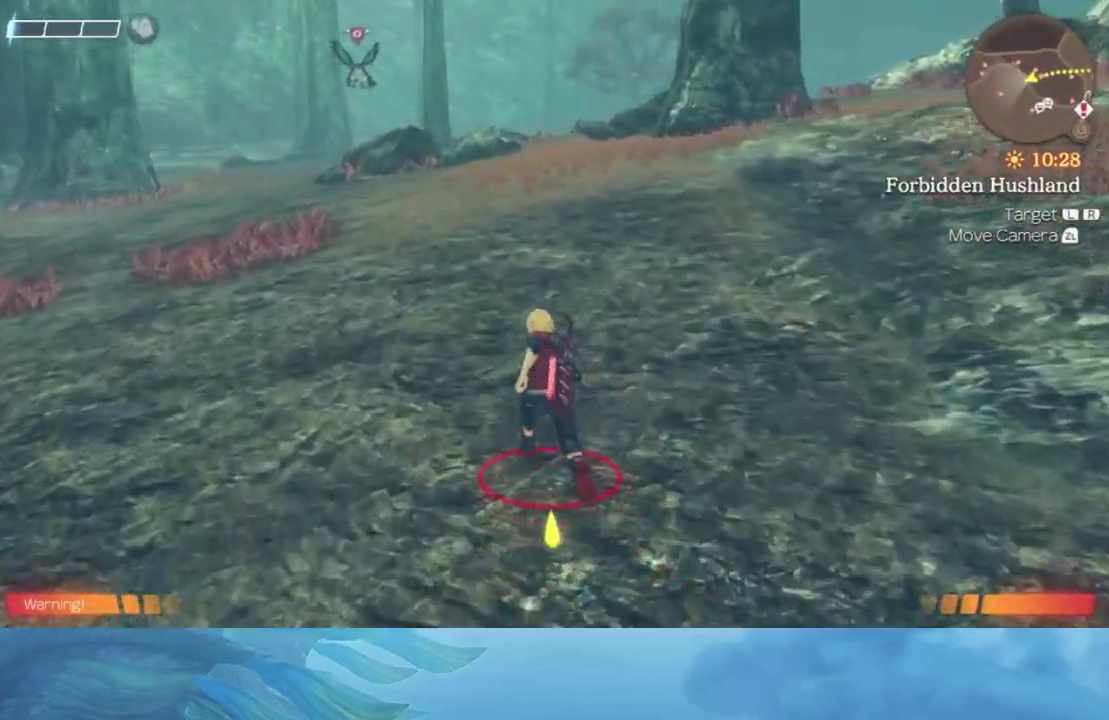
{"buttons": [], "left_stick": "up", "right_stick": "center", "events": []}